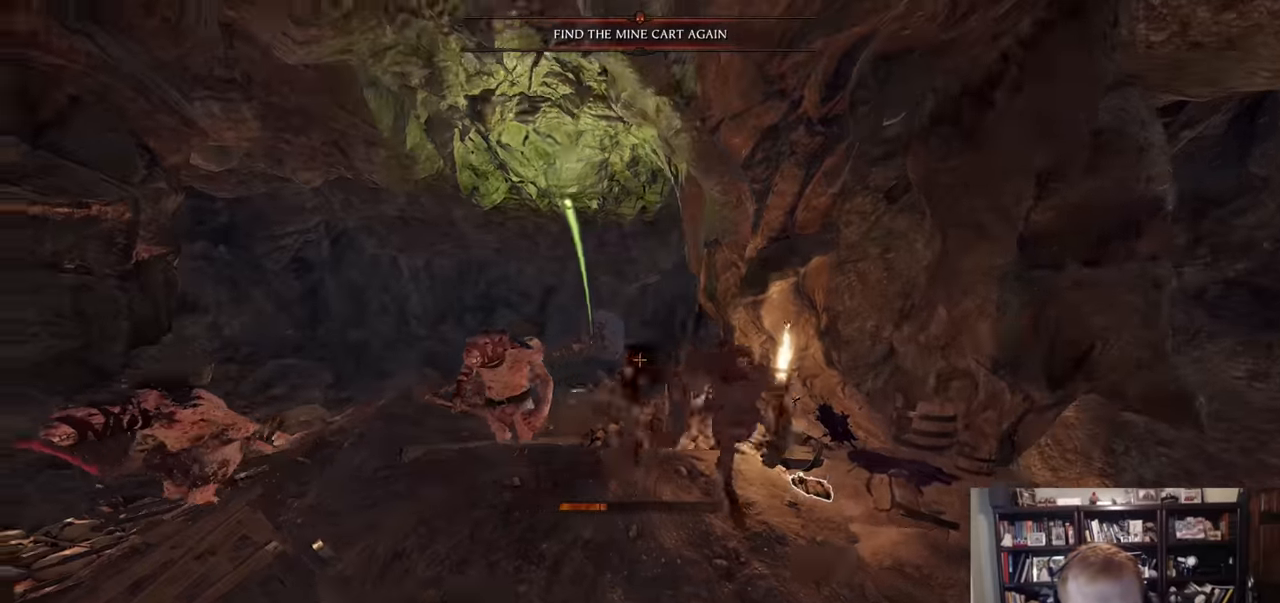
Gameplay with keyboard and mouse; each line is a JSON object with the keys and mouse buttons held at the frame after it. "events" lists presses ("down") and releases ("up") of "1", "2", "3", "4", "5", "a", "alt", "c", "caps_lock", "ctrl", "d", "e", "f", "g", "q", "r", "s", "shift", "space", "t", "tab", "v", "w", "x", "z", "mouse_left", "mouse_wheel" and "mouse_right" between this image and that frame as [ms after this image, input, new state], when the widget could be followed in between. "mouse_left", "mouse_wheel", "mouse_right" = the "left", "wheel", "right" buttons of the "mouse" list. No other keys are recorded. "wheel" means that the mouse wheel is clicked or scrolled. Not read: mouse_move.
{"keys": ["f", "s"], "mouse": [], "events": [[100, "q", "down"], [250, "q", "up"], [250, "s", "down"], [300, "space", "down"], [384, "f", "down"], [384, "space", "up"], [434, "d", "up"]]}
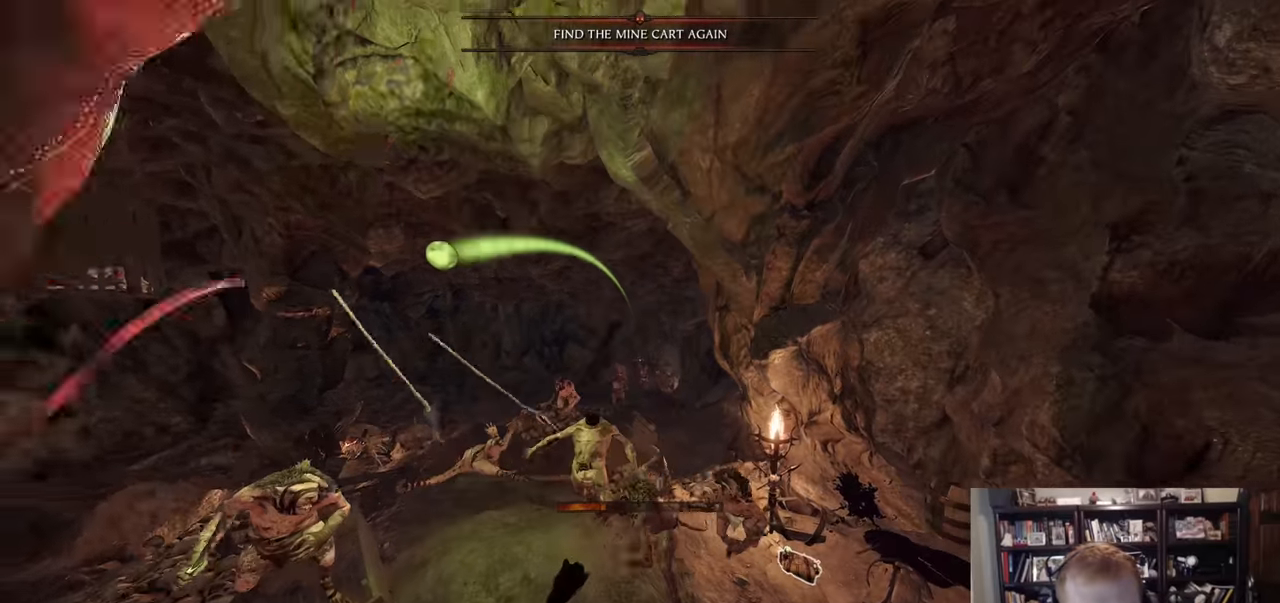
{"keys": ["s"], "mouse": [], "events": [[66, "f", "up"]]}
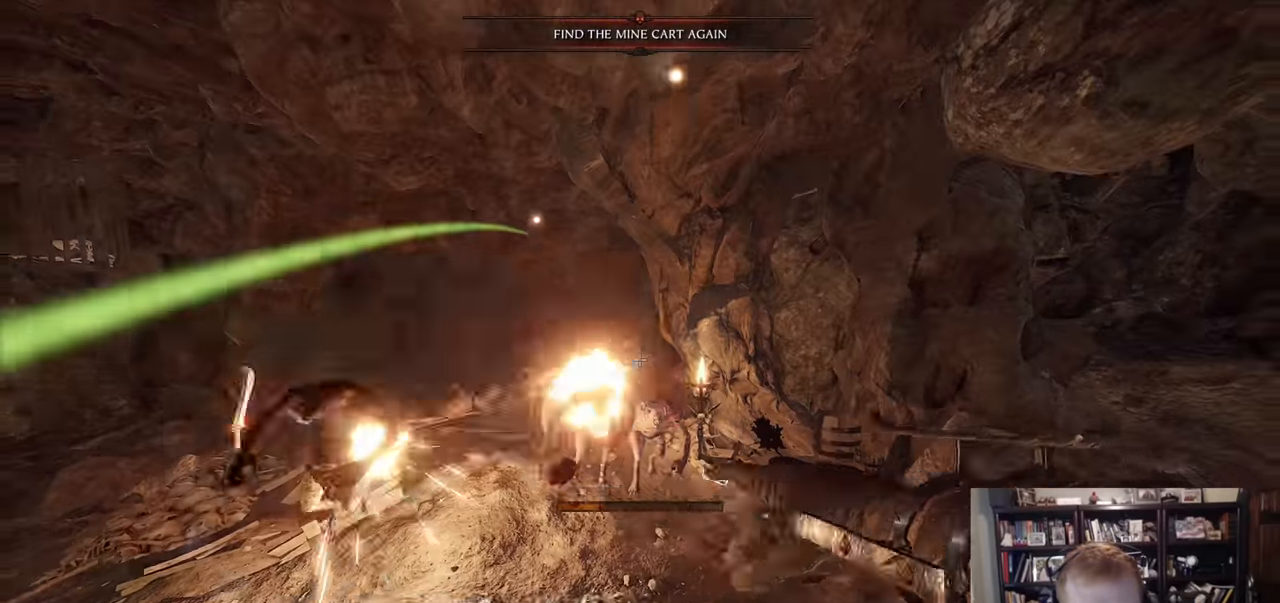
{"keys": ["d"], "mouse": [], "events": [[50, "d", "down"], [50, "mouse_wheel", "down"], [234, "mouse_wheel", "up"], [234, "space", "down"], [317, "space", "up"], [467, "s", "up"]]}
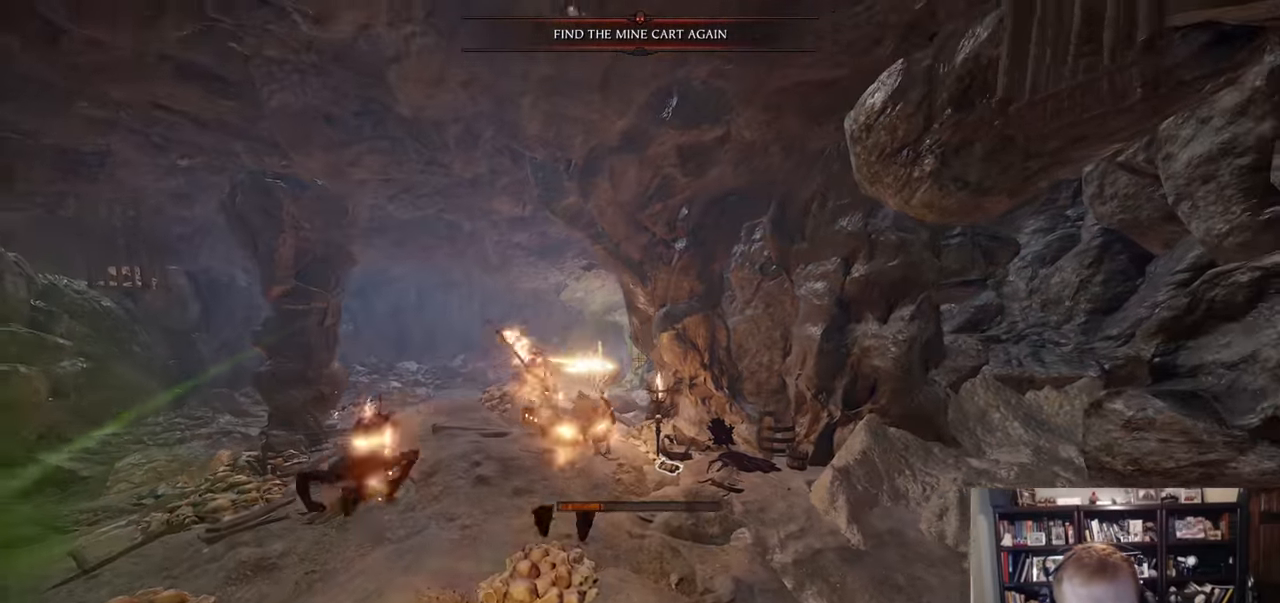
{"keys": [], "mouse": [], "events": [[150, "d", "up"], [283, "z", "down"], [383, "z", "up"]]}
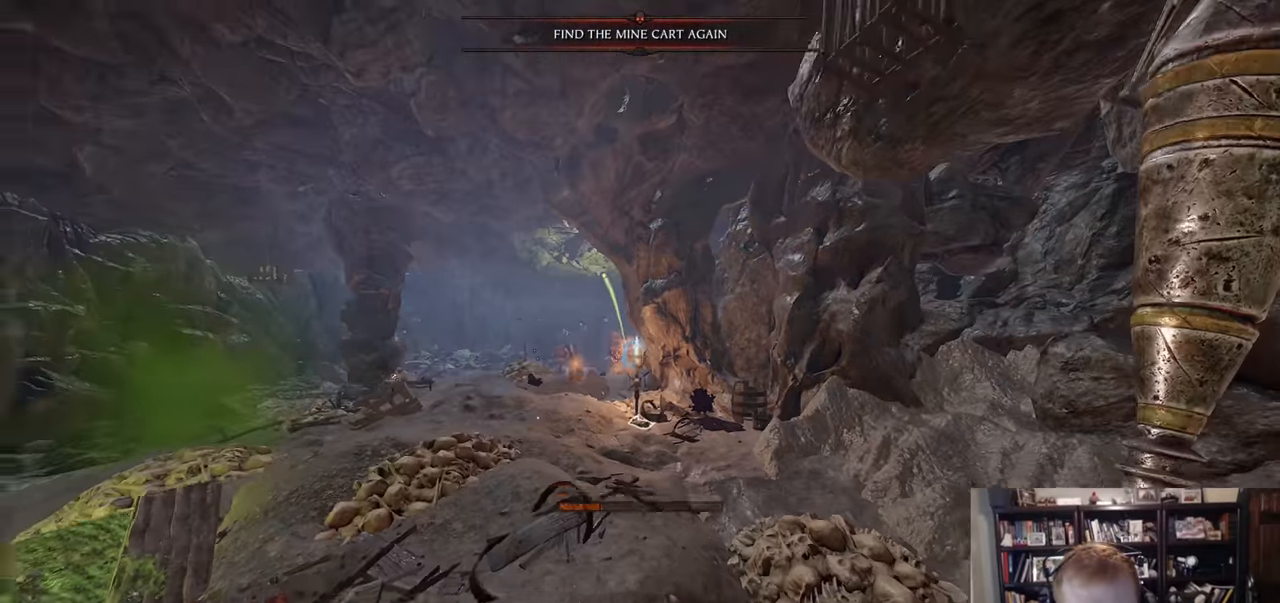
{"keys": [], "mouse": ["left"], "events": [[67, "a", "down"], [167, "mouse_left", "down"], [167, "space", "down"], [317, "w", "down"], [350, "space", "up"], [451, "a", "up"], [501, "w", "up"]]}
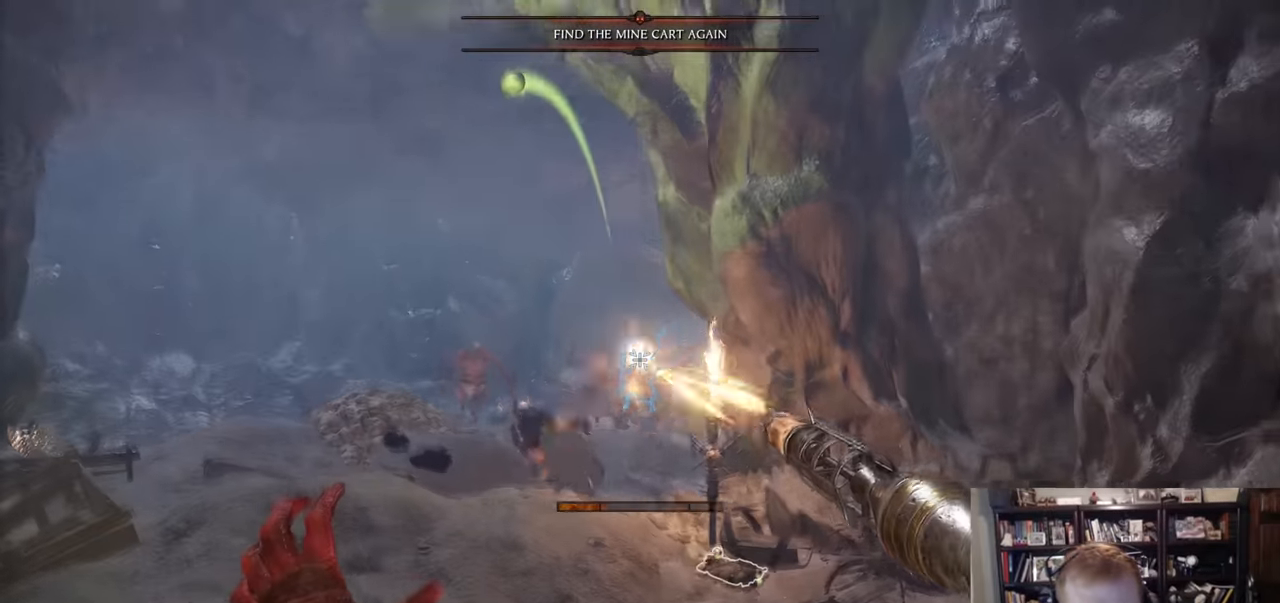
{"keys": ["space", "w"], "mouse": ["left"], "events": [[183, "mouse_right", "down"], [183, "w", "down"], [283, "mouse_left", "up"], [317, "mouse_right", "up"], [367, "space", "down"], [467, "mouse_left", "down"]]}
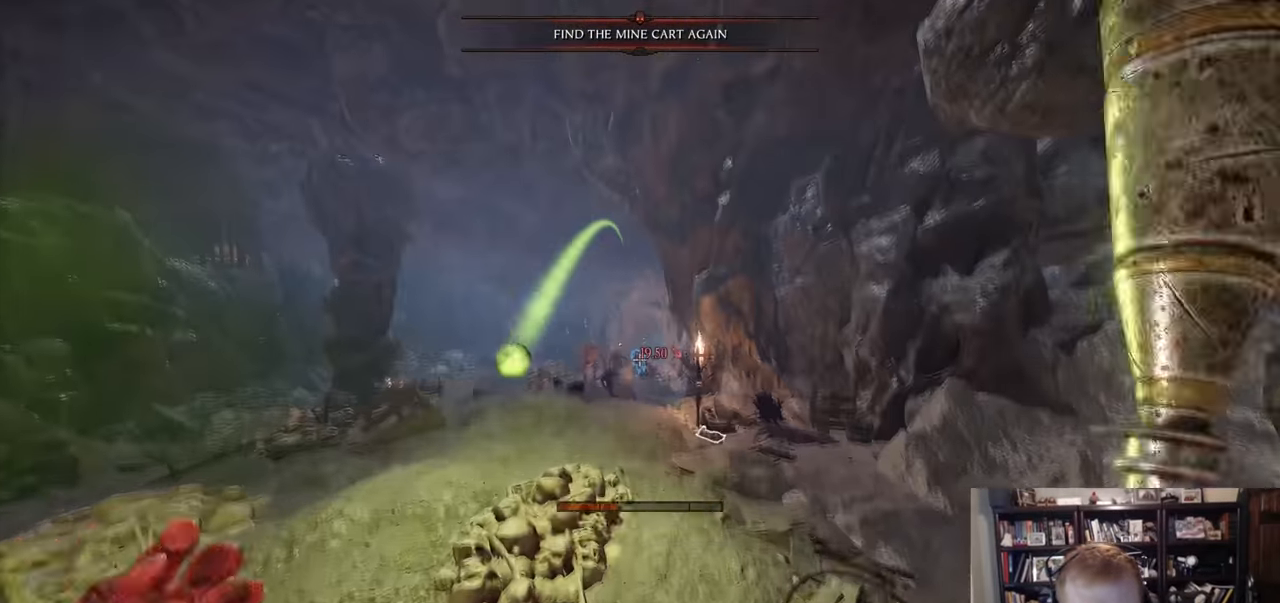
{"keys": ["s", "space"], "mouse": ["left"], "events": [[17, "space", "up"], [17, "w", "up"], [50, "d", "down"], [100, "s", "down"], [384, "d", "up"], [484, "space", "down"]]}
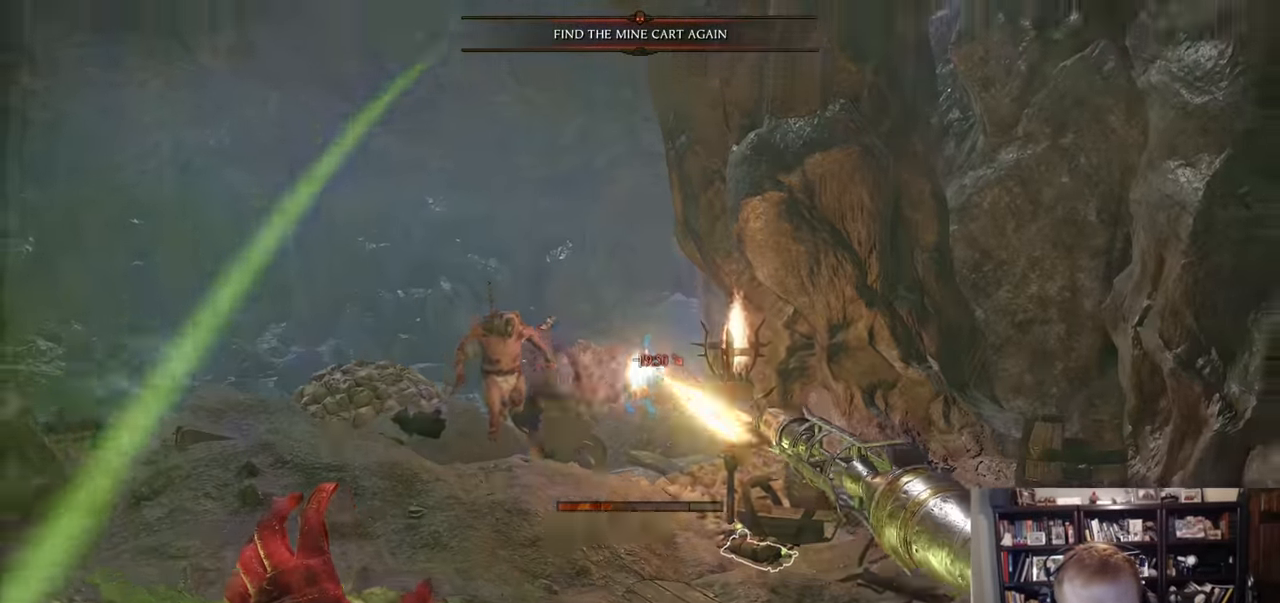
{"keys": [], "mouse": ["left"], "events": [[33, "s", "up"], [83, "space", "up"]]}
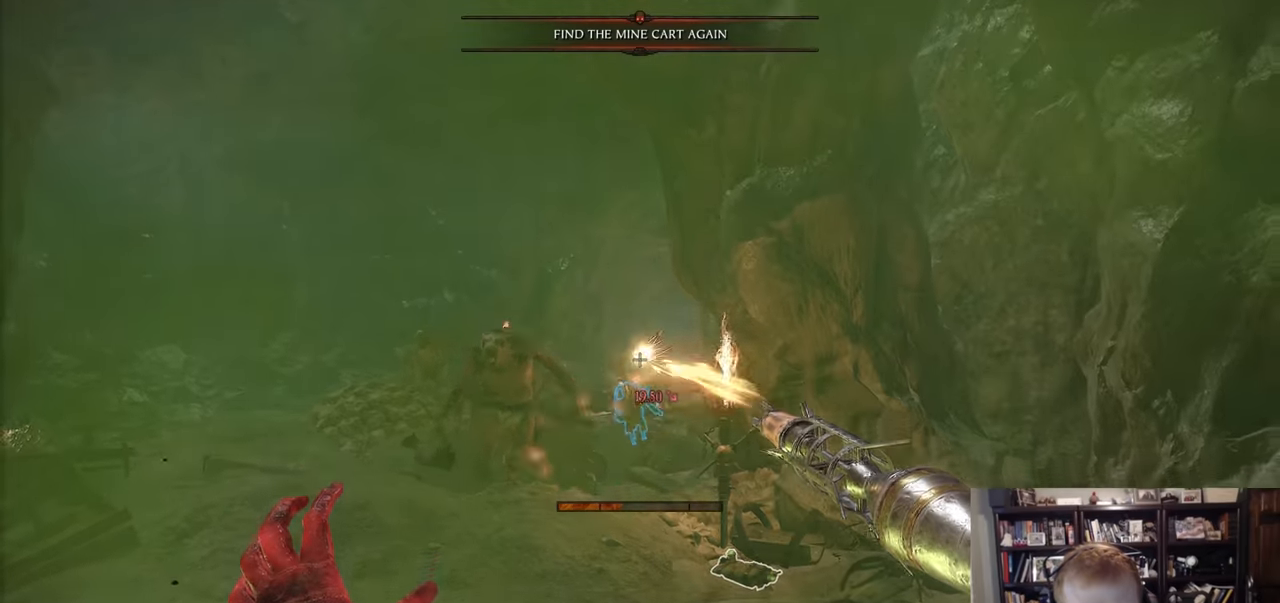
{"keys": ["d", "q", "space", "w"], "mouse": [], "events": [[50, "d", "down"], [317, "mouse_left", "up"], [317, "mouse_right", "down"], [367, "space", "down"], [417, "mouse_right", "up"], [417, "q", "down"], [467, "w", "down"]]}
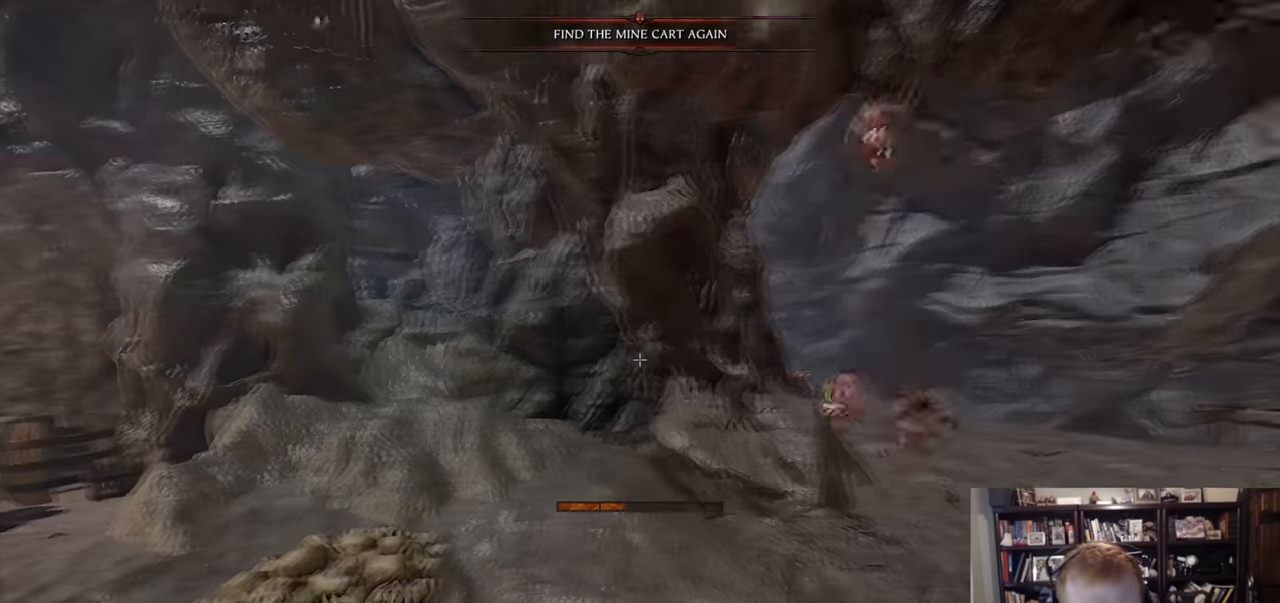
{"keys": ["d", "w"], "mouse": [], "events": [[17, "q", "up"], [17, "space", "up"], [100, "d", "up"], [334, "d", "down"]]}
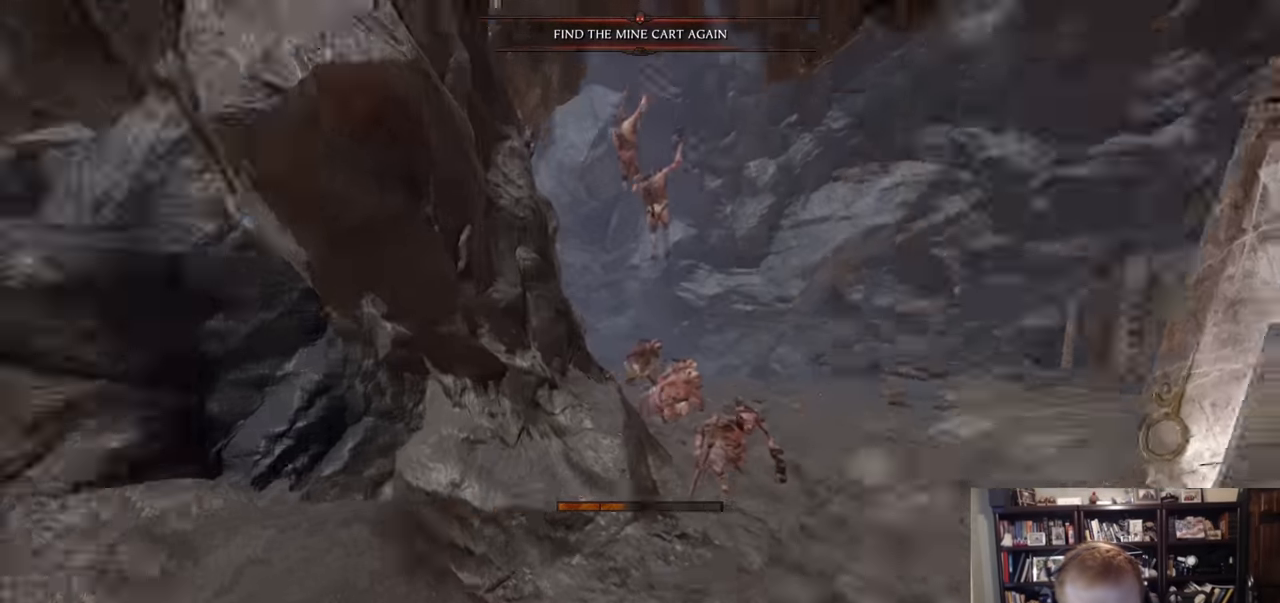
{"keys": ["d", "shift"], "mouse": ["left"], "events": [[33, "mouse_left", "down"], [66, "mouse_left", "up"], [116, "d", "up"], [350, "mouse_left", "down"], [400, "mouse_left", "up"], [450, "d", "down"], [450, "w", "up"], [500, "mouse_left", "down"], [500, "shift", "down"]]}
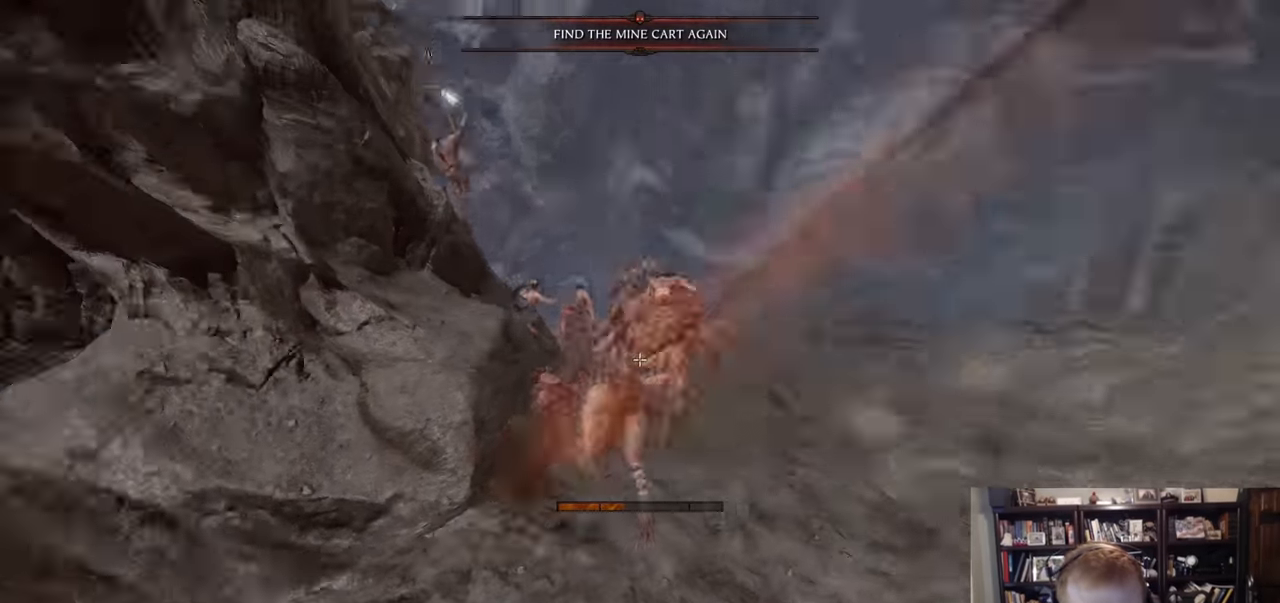
{"keys": ["a", "w"], "mouse": ["left"], "events": [[84, "mouse_left", "up"], [134, "shift", "up"], [234, "w", "down"], [367, "d", "up"], [417, "a", "down"], [467, "mouse_left", "down"]]}
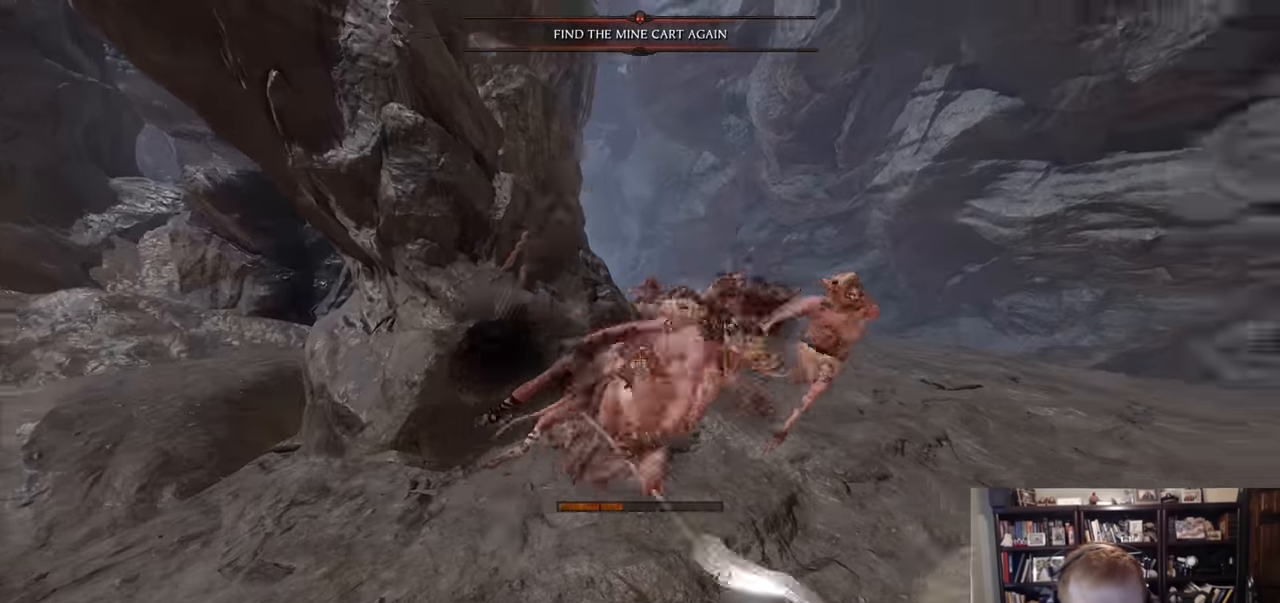
{"keys": ["a", "space", "w"], "mouse": ["right"], "events": [[16, "mouse_left", "up"], [16, "w", "up"], [383, "mouse_right", "down"], [433, "space", "down"], [433, "w", "down"]]}
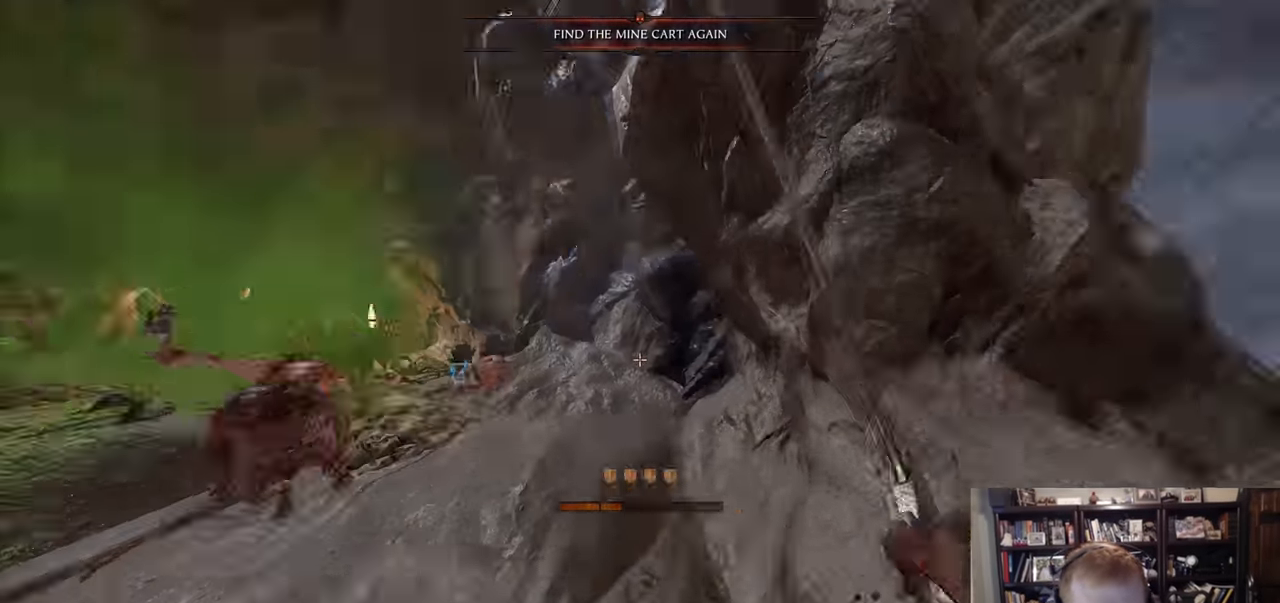
{"keys": ["a"], "mouse": ["right"], "events": [[67, "space", "up"], [117, "a", "up"], [351, "a", "down"], [401, "mouse_left", "down"], [401, "w", "up"], [501, "mouse_left", "up"]]}
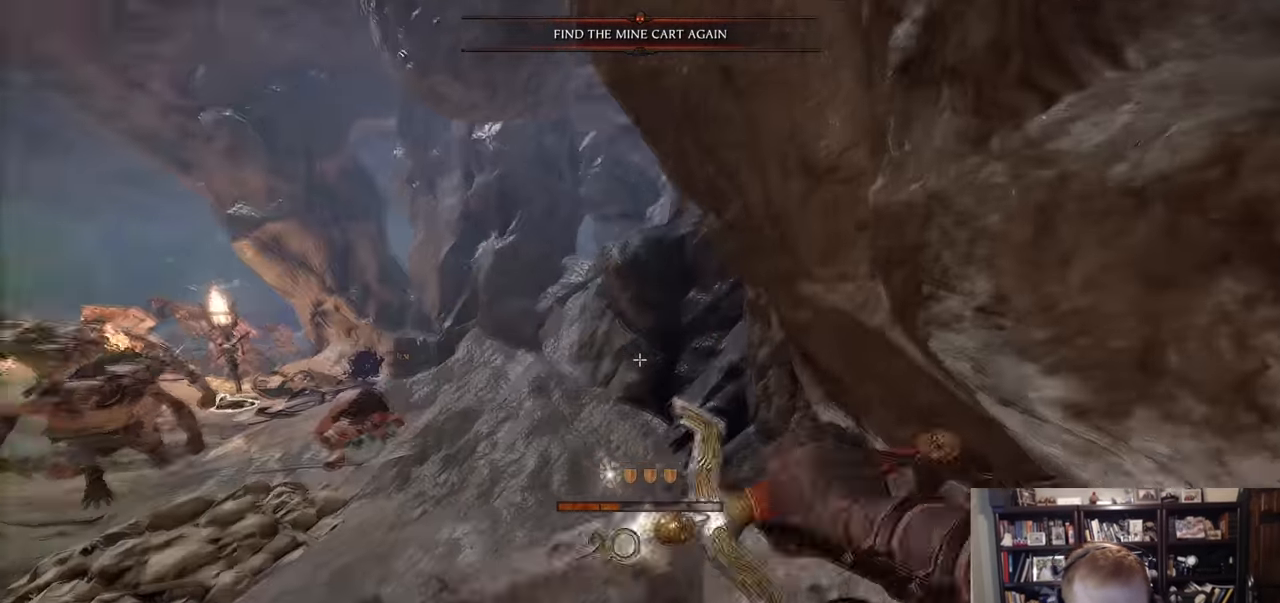
{"keys": ["w"], "mouse": ["right"], "events": [[283, "space", "down"], [283, "w", "down"], [367, "space", "up"], [467, "a", "up"]]}
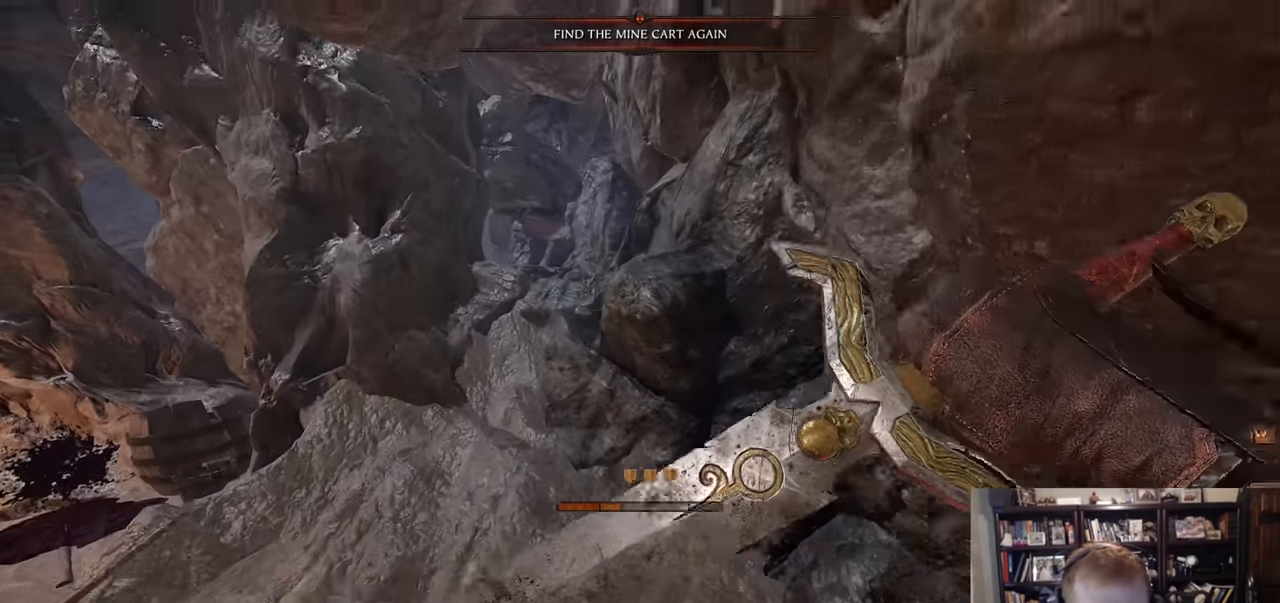
{"keys": ["a"], "mouse": ["right"], "events": [[150, "a", "down"], [250, "w", "up"]]}
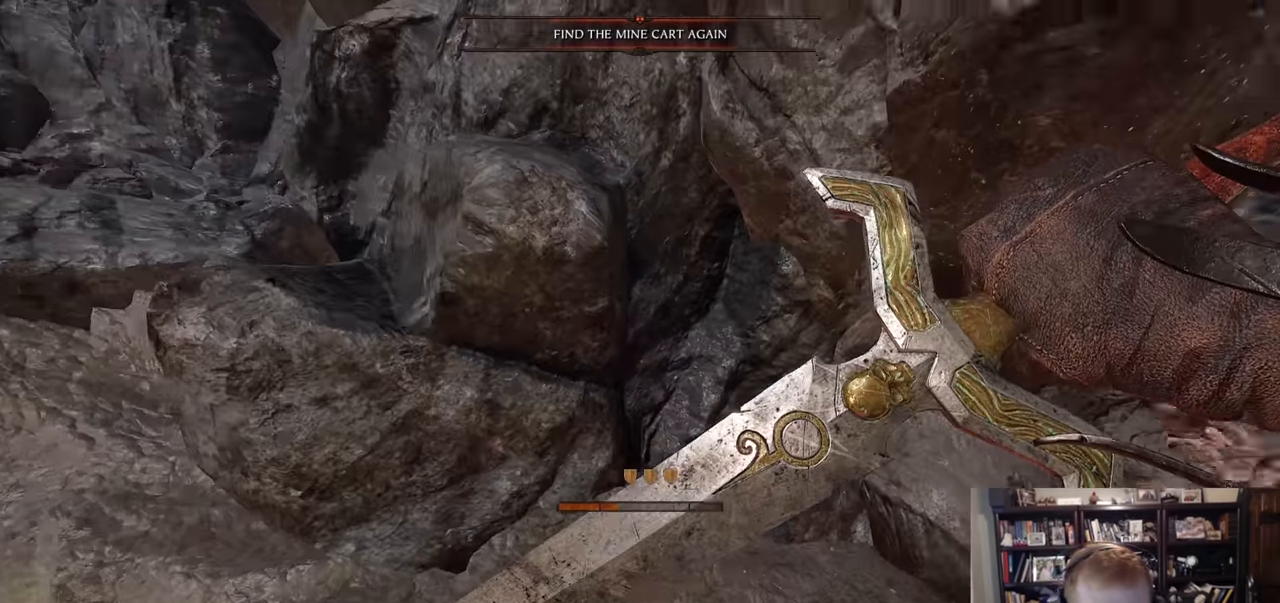
{"keys": ["a", "w"], "mouse": ["right"], "events": [[350, "space", "down"], [350, "w", "down"], [500, "space", "up"]]}
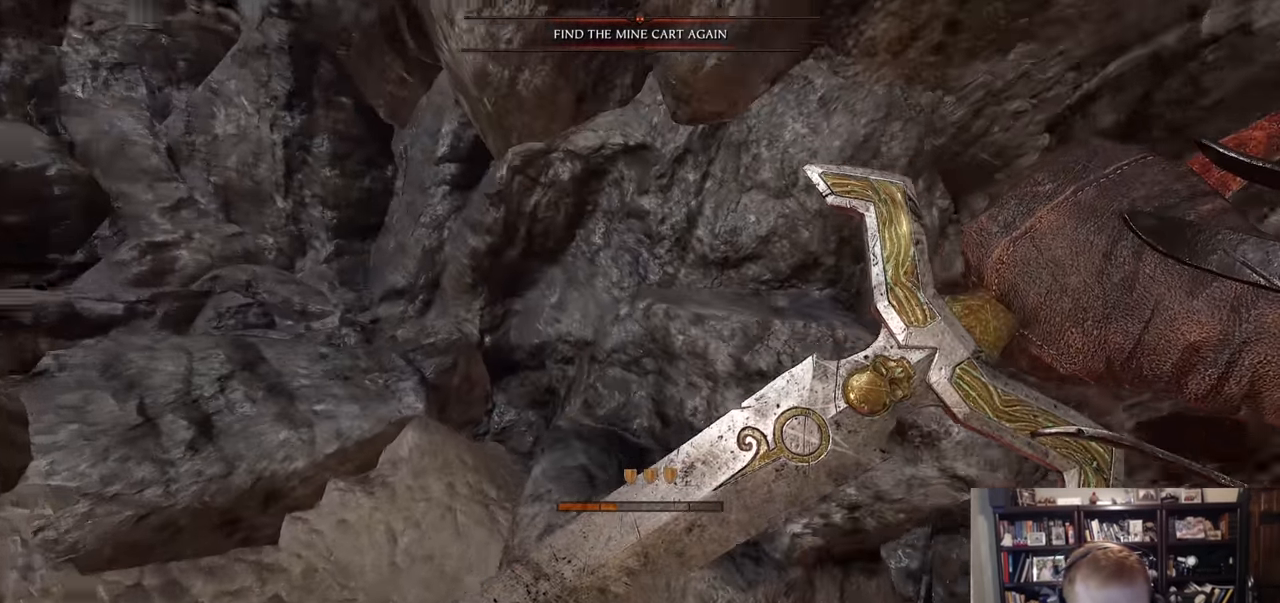
{"keys": ["a"], "mouse": ["right"], "events": [[367, "w", "up"]]}
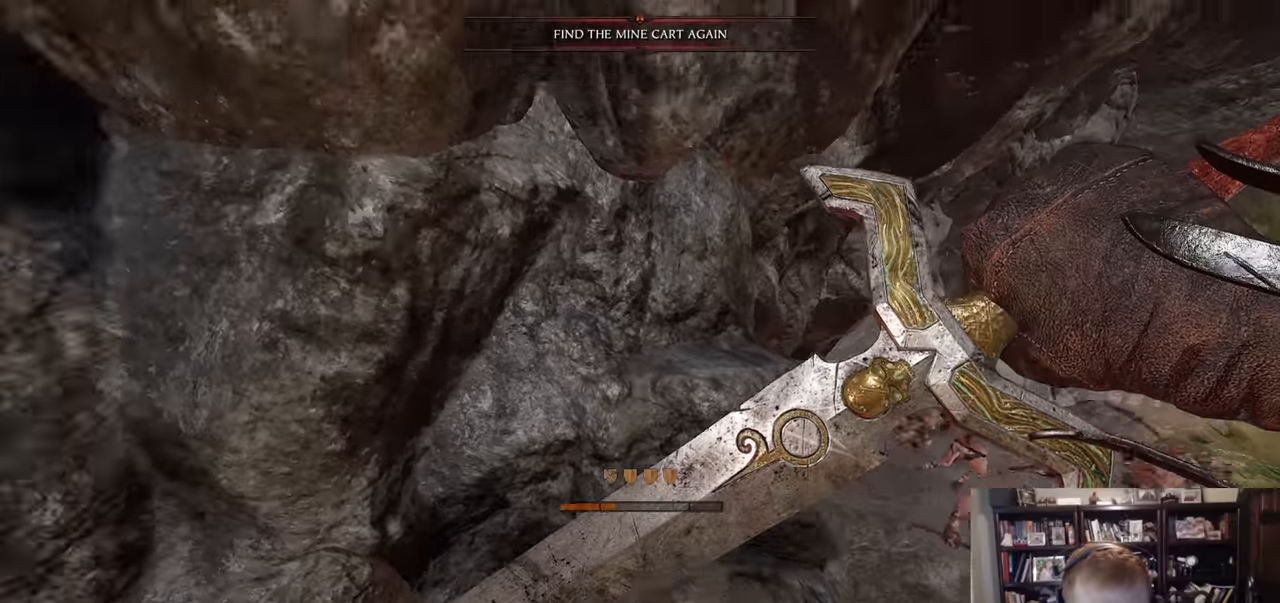
{"keys": ["a"], "mouse": ["right"], "events": [[150, "space", "down"], [150, "w", "down"], [300, "space", "up"], [484, "w", "up"]]}
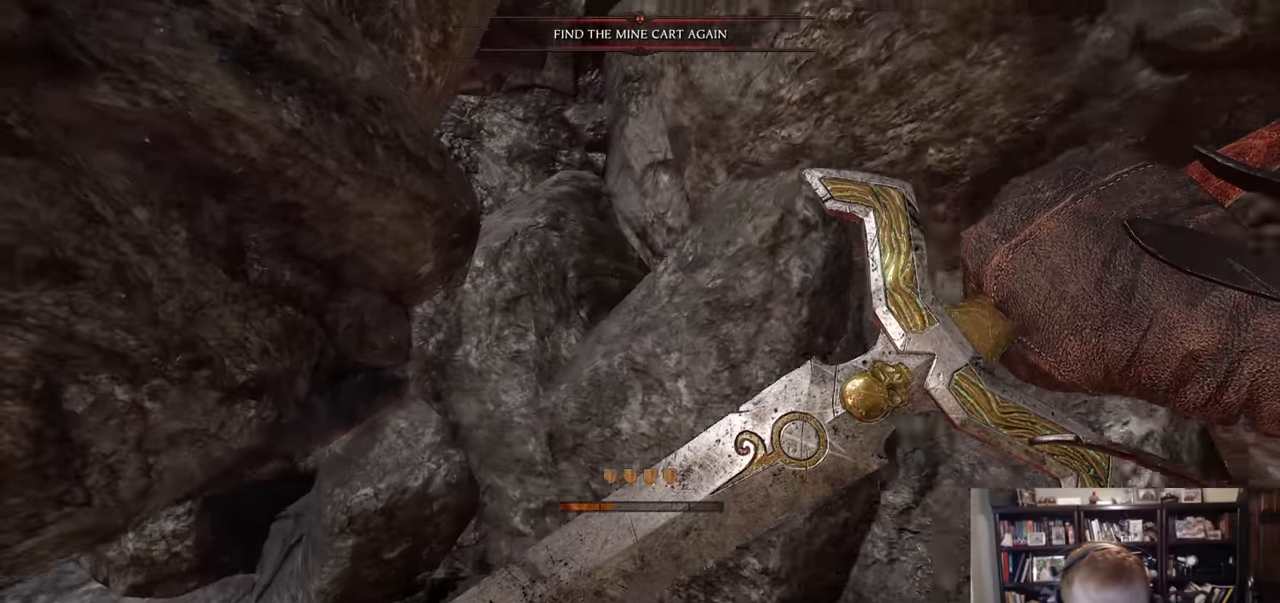
{"keys": ["ctrl", "s"], "mouse": ["right"], "events": [[117, "s", "down"], [167, "a", "up"], [317, "ctrl", "down"]]}
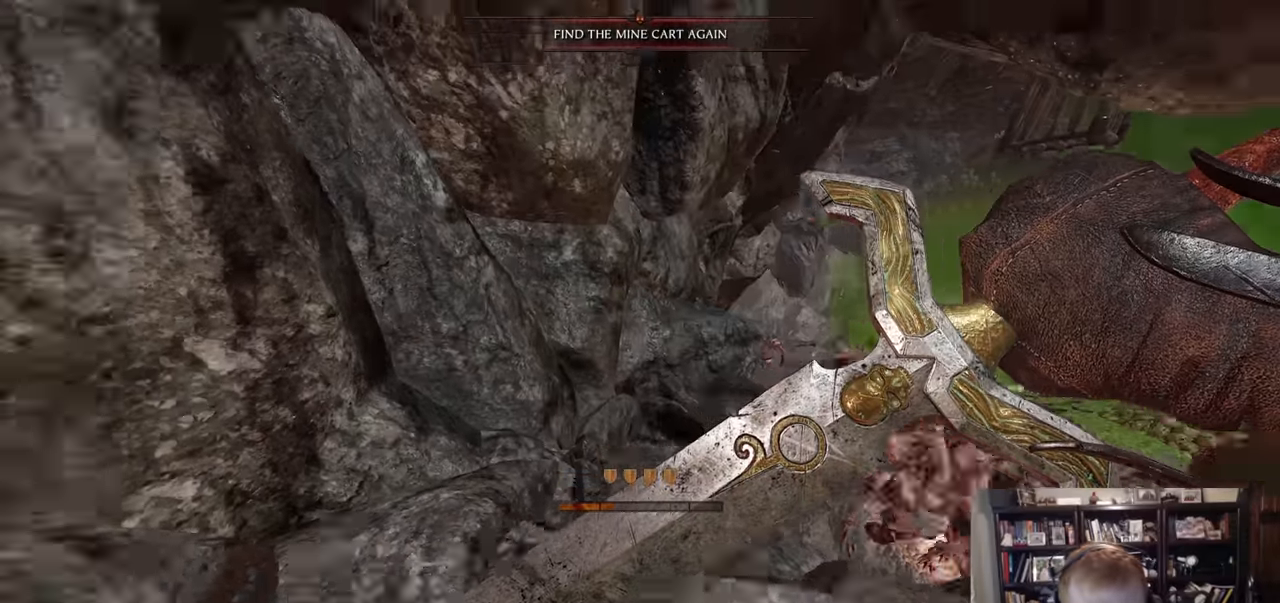
{"keys": ["s"], "mouse": ["right"], "events": [[183, "ctrl", "up"]]}
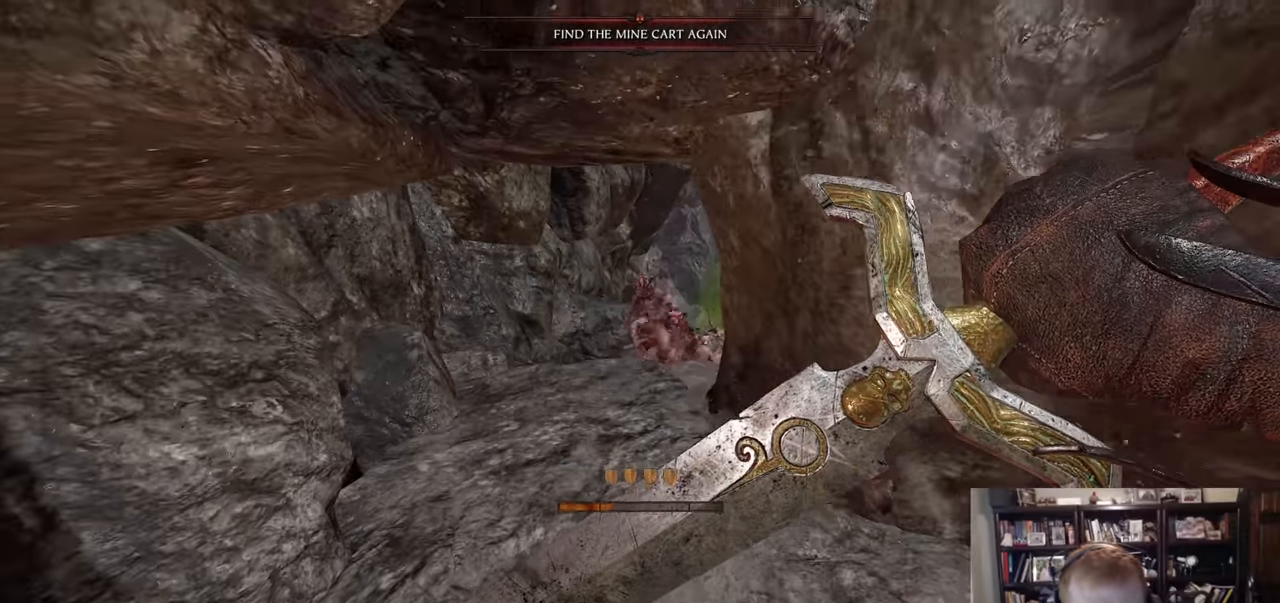
{"keys": ["a", "w"], "mouse": ["right"], "events": [[17, "s", "up"], [201, "q", "down"], [251, "w", "down"], [301, "q", "up"], [434, "a", "down"]]}
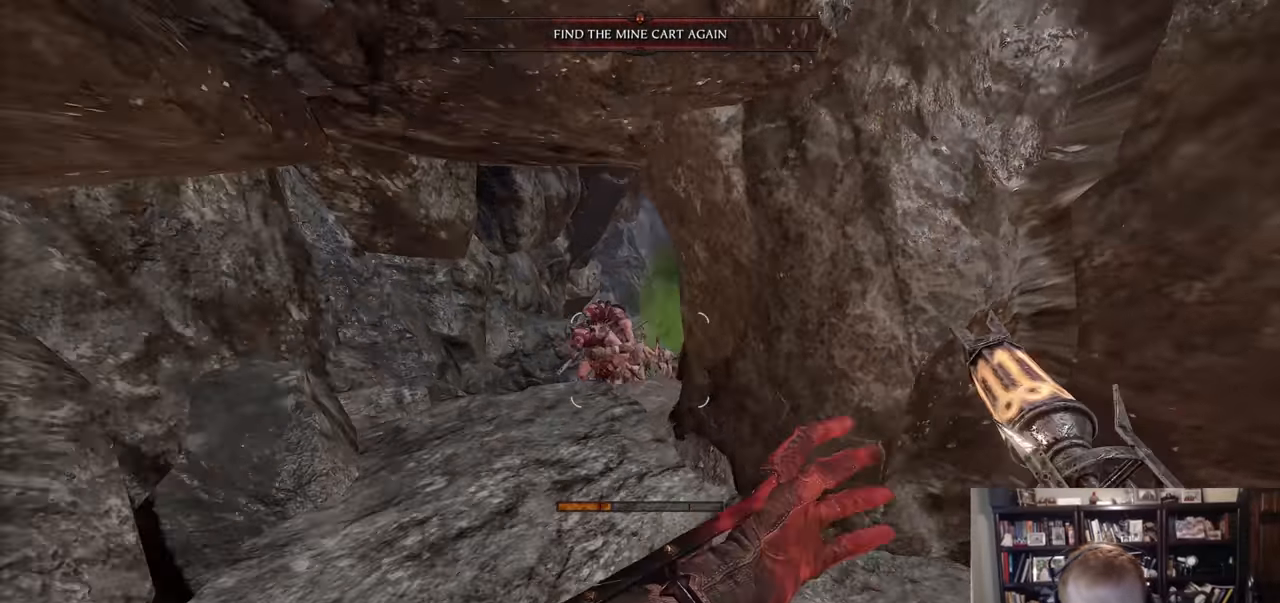
{"keys": ["w"], "mouse": ["left", "right"], "events": [[33, "ctrl", "down"], [33, "w", "up"], [217, "ctrl", "up"], [400, "mouse_left", "down"], [400, "w", "down"], [500, "a", "up"]]}
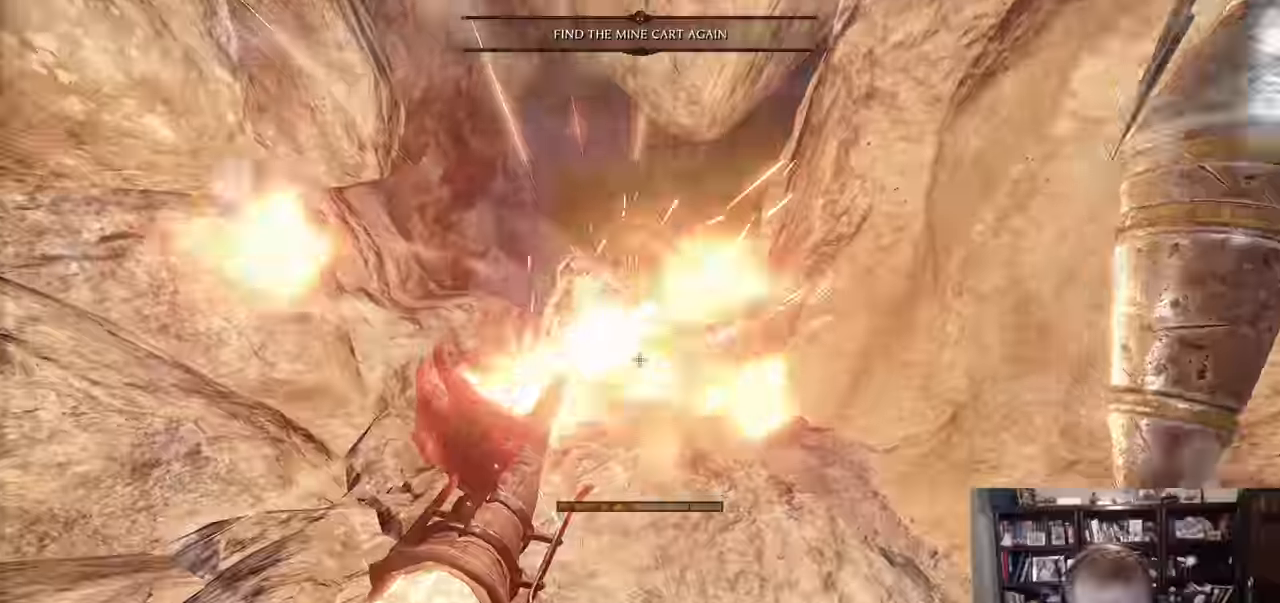
{"keys": ["w"], "mouse": ["right"], "events": [[50, "mouse_left", "up"]]}
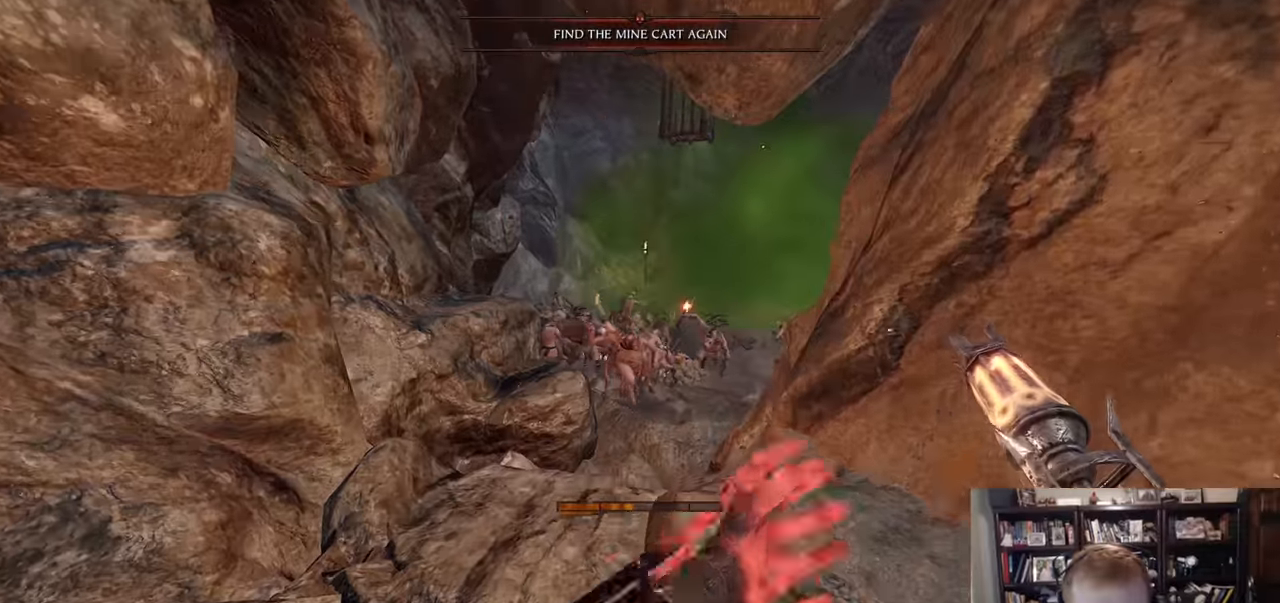
{"keys": [], "mouse": [], "events": [[300, "mouse_right", "up"], [300, "q", "down"], [384, "q", "up"], [384, "w", "up"], [434, "mouse_left", "down"], [484, "mouse_left", "up"]]}
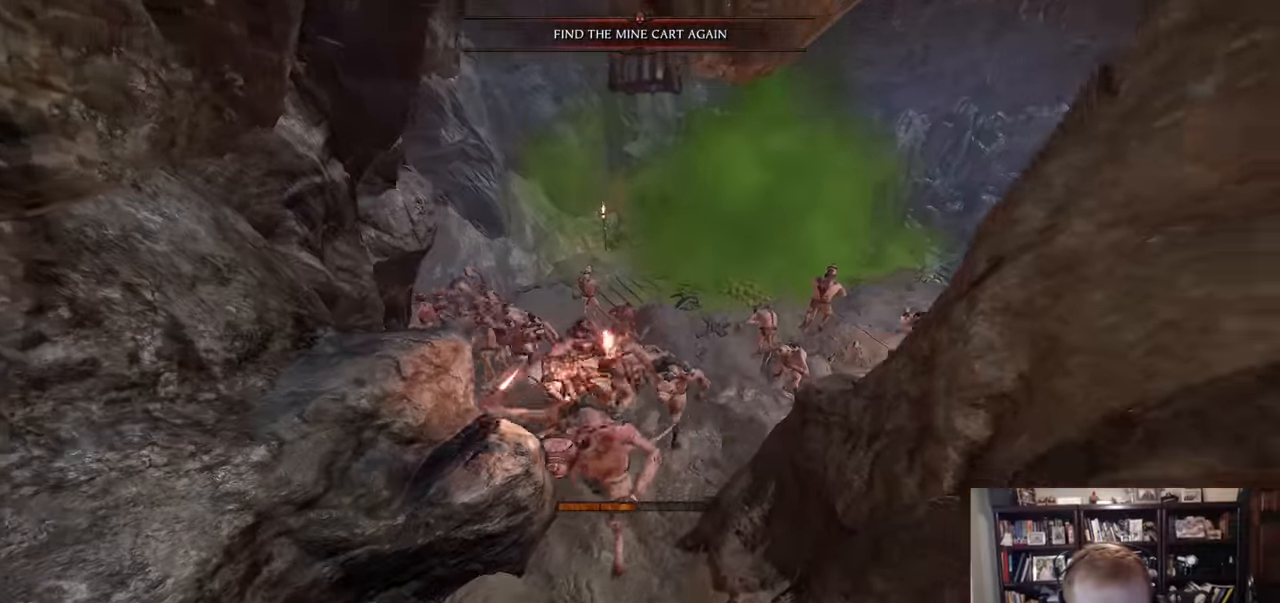
{"keys": ["d"], "mouse": [], "events": [[34, "a", "down"], [117, "a", "up"], [301, "mouse_left", "down"], [351, "mouse_left", "up"], [451, "d", "down"]]}
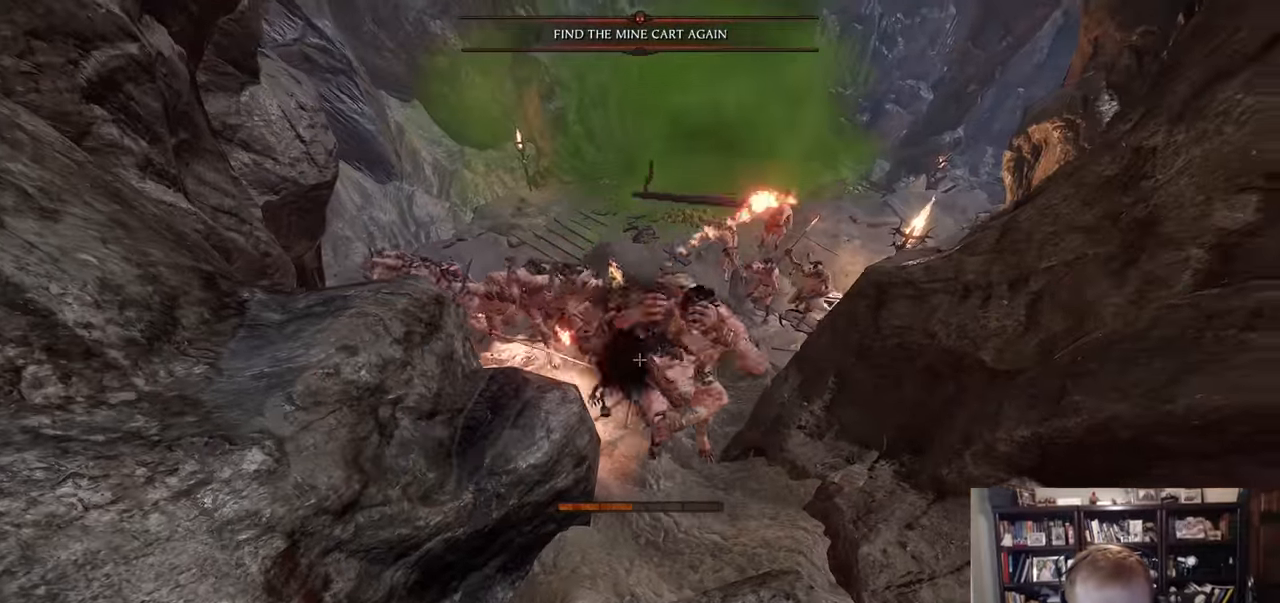
{"keys": ["s"], "mouse": [], "events": [[33, "d", "up"], [133, "s", "down"], [317, "q", "down"], [417, "q", "up"]]}
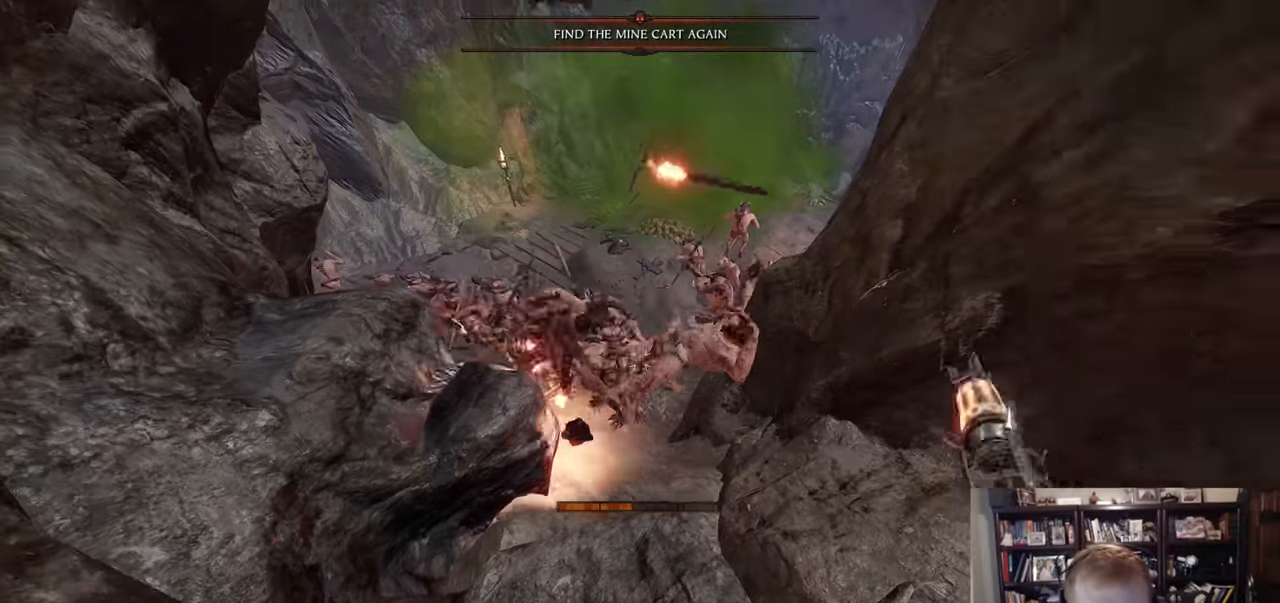
{"keys": [], "mouse": ["right"], "events": [[17, "mouse_right", "down"], [67, "s", "up"], [201, "mouse_left", "down"], [335, "mouse_left", "up"]]}
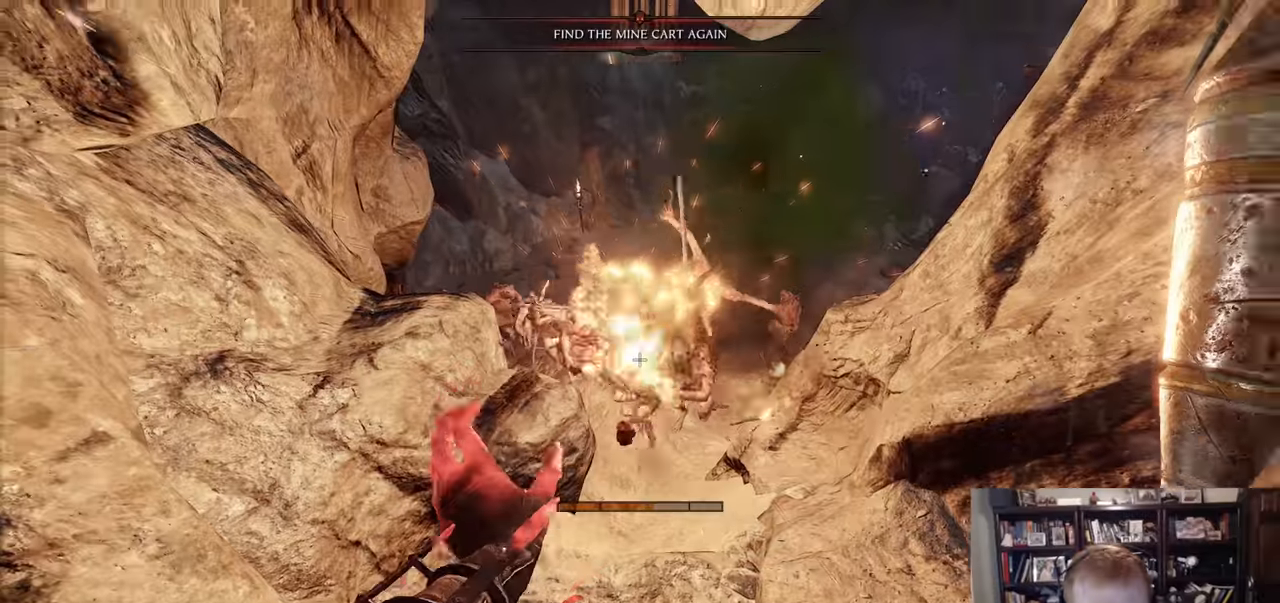
{"keys": ["w"], "mouse": ["right"], "events": [[33, "w", "down"], [166, "mouse_left", "down"], [166, "w", "up"], [317, "mouse_left", "up"], [450, "w", "down"]]}